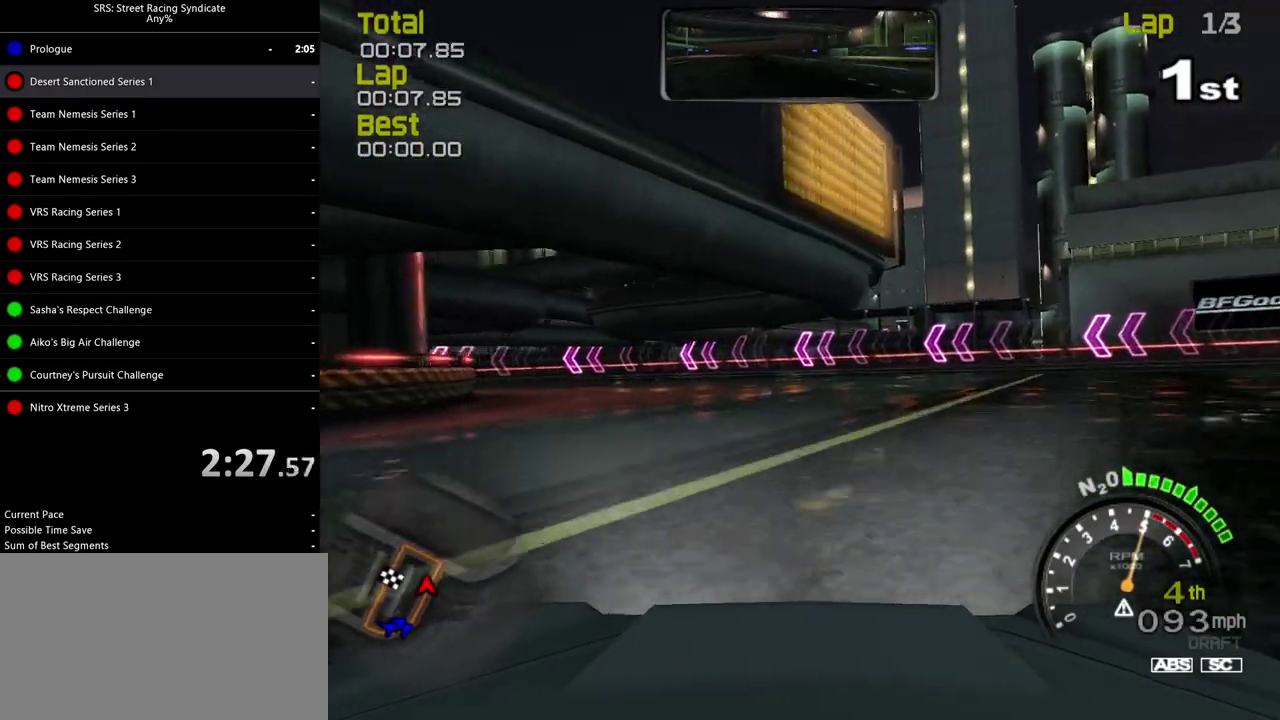
Gameplay with a controller (PlayStation layout); each line is a JSON object with the inputs held at the frame after it. "events" lists button and stick changes between this image and that frame as [ms after this image, input, new state], when the widget could be followed in between. Not read: L3 R2 R3 keyboard_mouse.
{"buttons": [], "left_stick": "left", "right_stick": "center", "events": [[133, "left_stick", "left"]]}
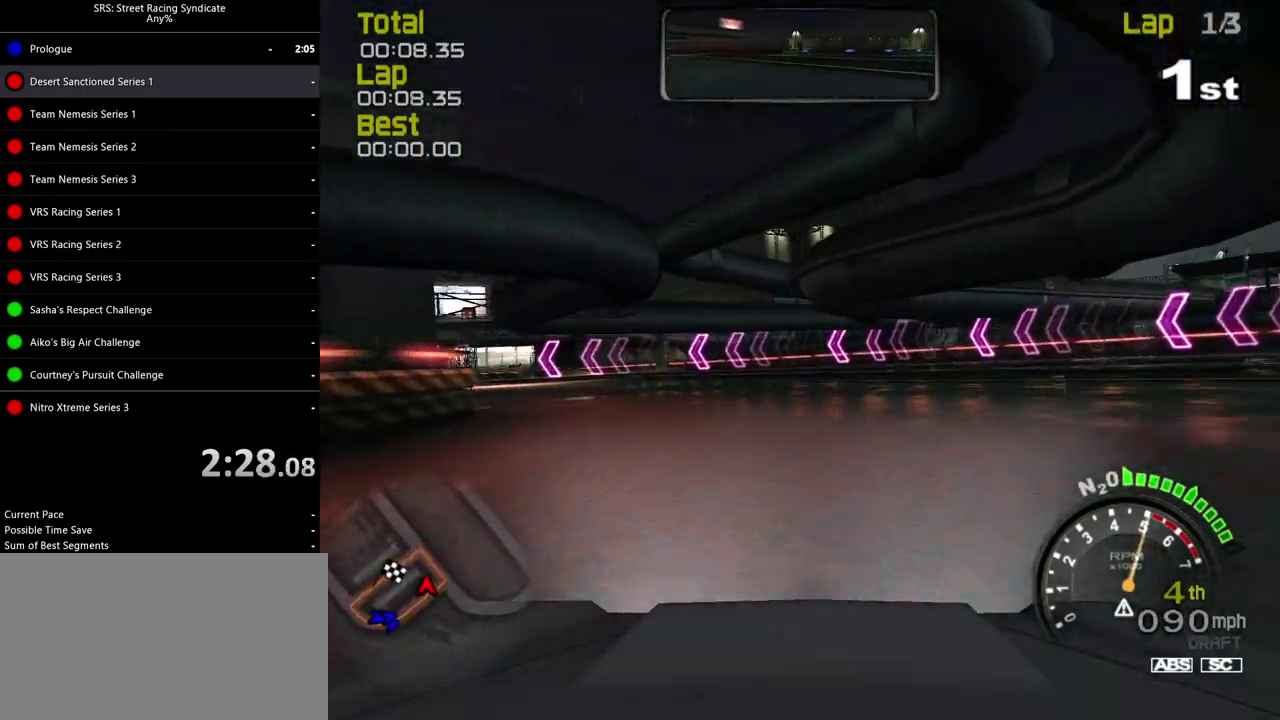
{"buttons": [], "left_stick": "left", "right_stick": "center", "events": [[351, "CROSS", "down"], [401, "CROSS", "up"]]}
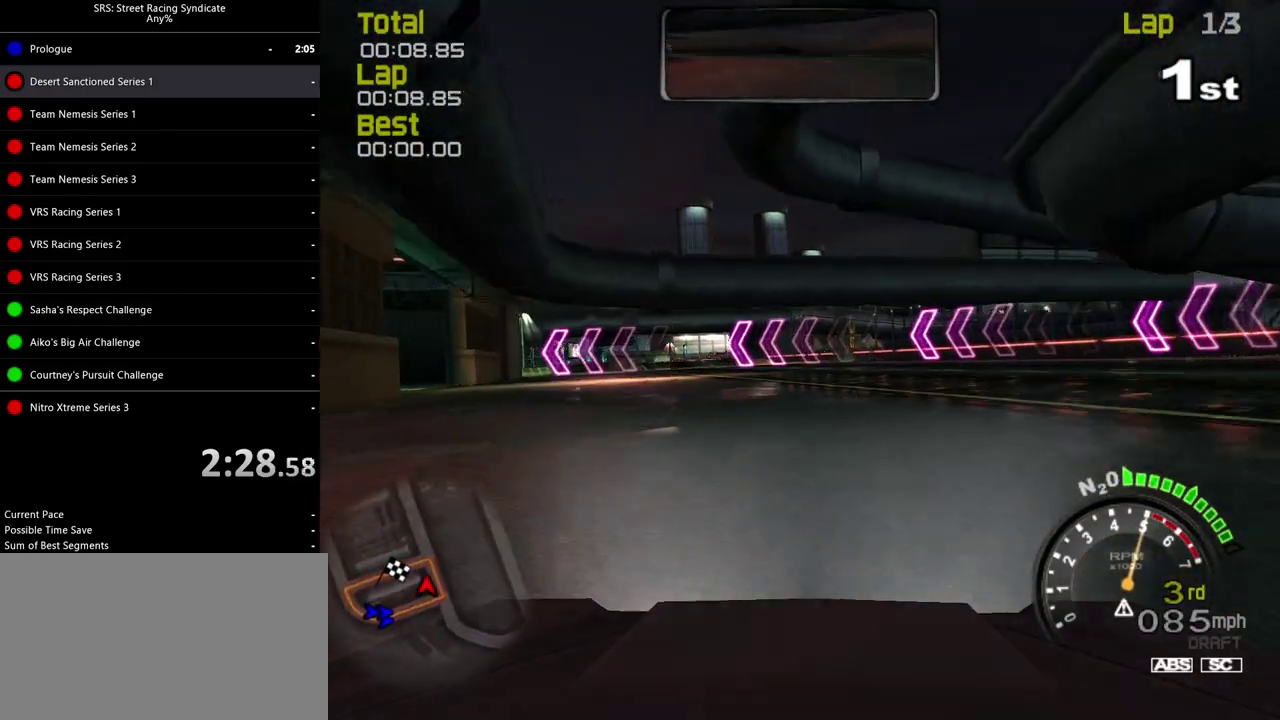
{"buttons": [], "left_stick": "left", "right_stick": "center", "events": []}
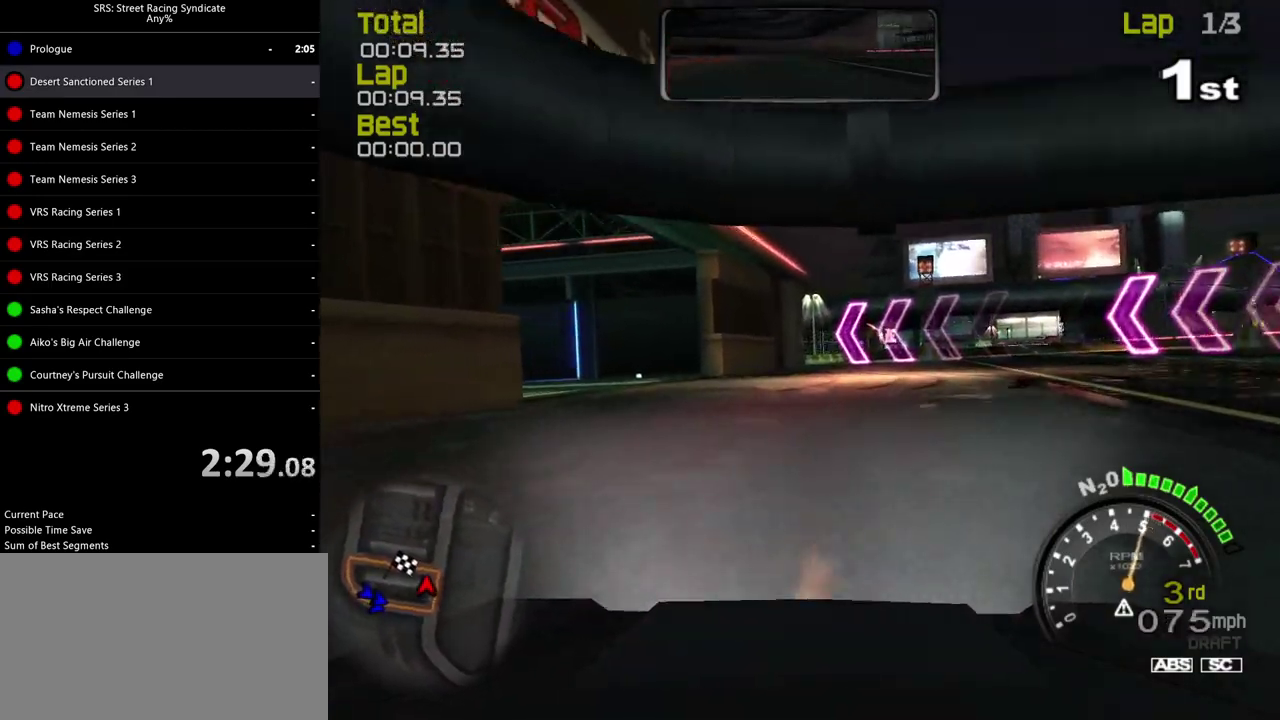
{"buttons": [], "left_stick": "left", "right_stick": "center", "events": []}
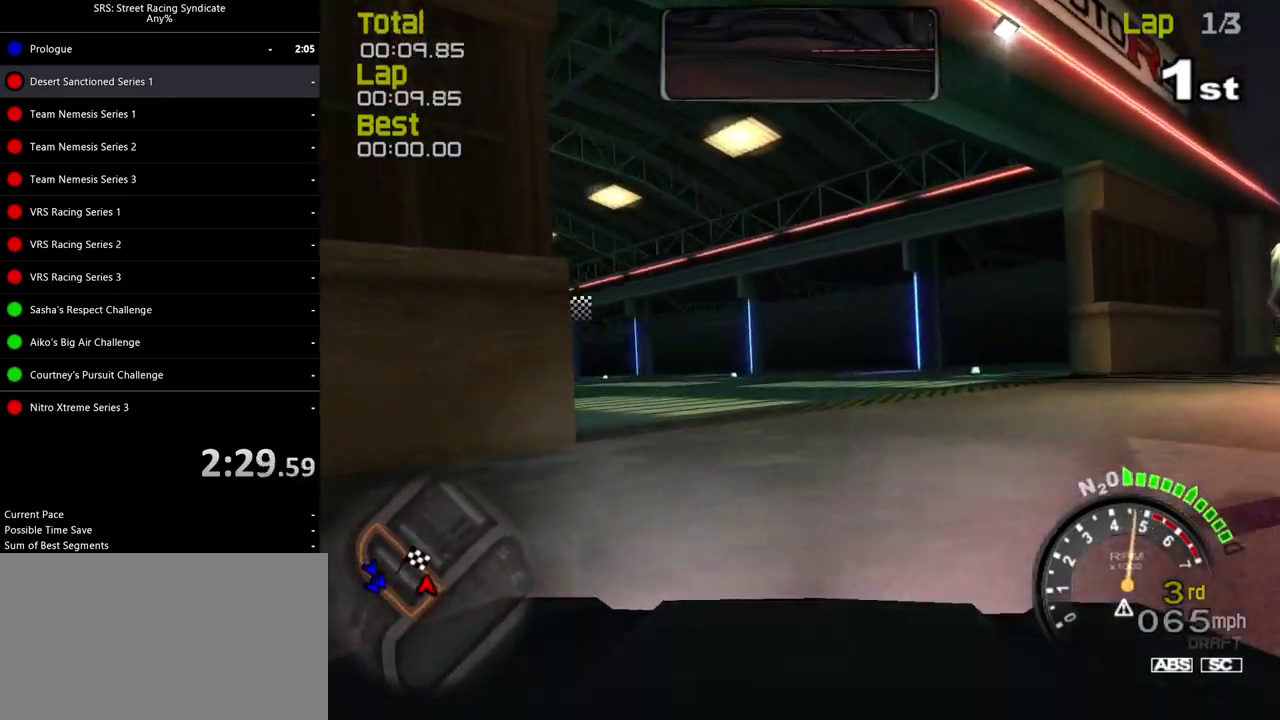
{"buttons": [], "left_stick": "left", "right_stick": "center", "events": []}
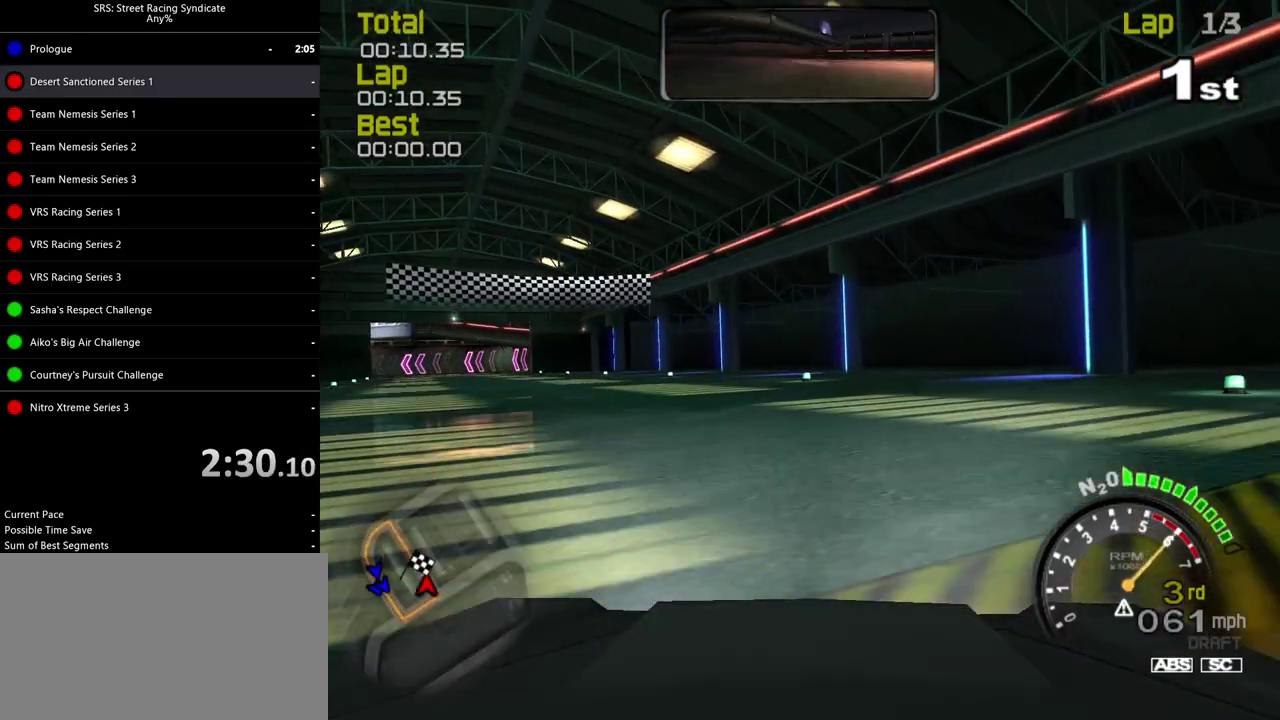
{"buttons": ["SQUARE"], "left_stick": "center", "right_stick": "center", "events": [[217, "SQUARE", "down"], [217, "left_stick", "center"]]}
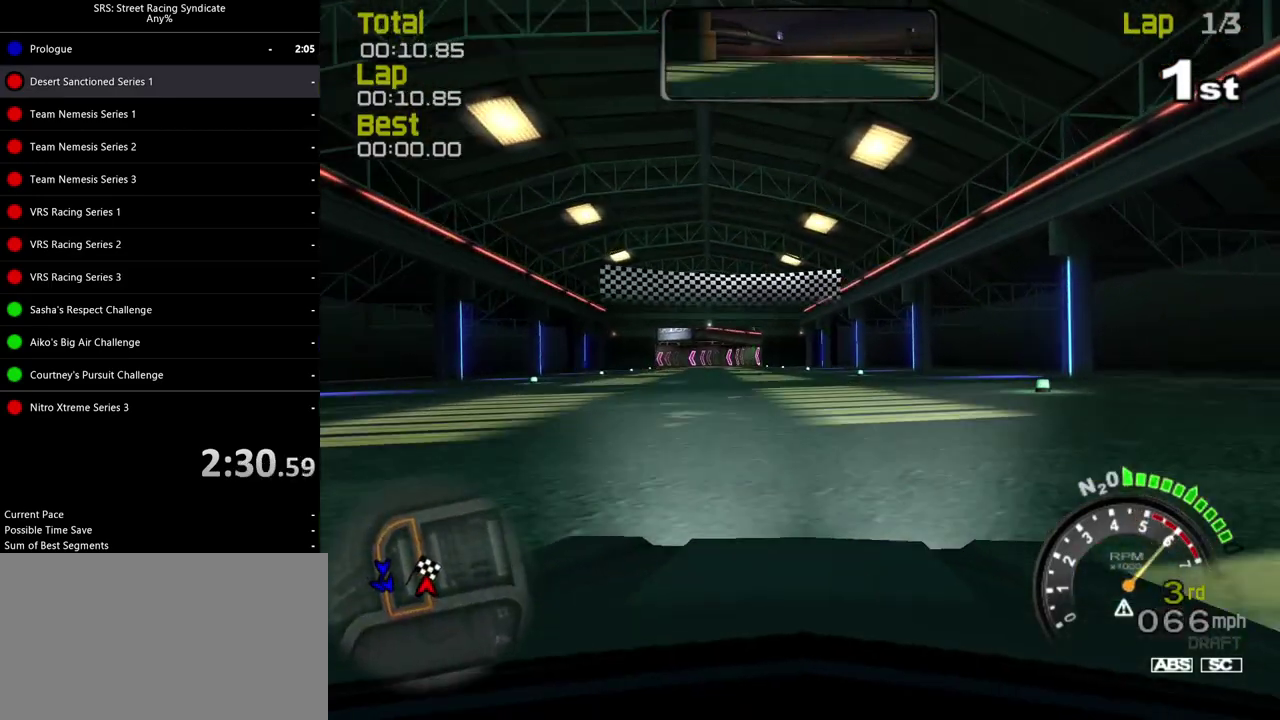
{"buttons": ["SQUARE"], "left_stick": "left", "right_stick": "center", "events": [[83, "left_stick", "left"], [250, "left_stick", "center"], [467, "left_stick", "left"]]}
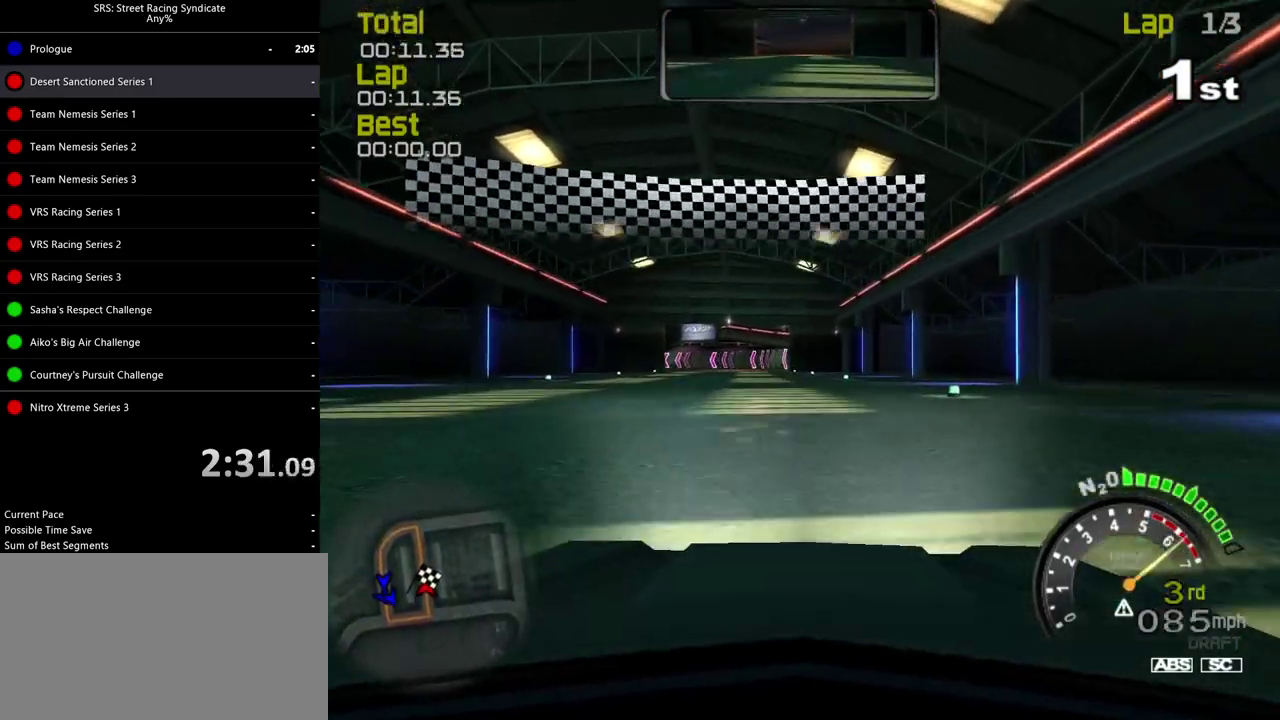
{"buttons": [], "left_stick": "center", "right_stick": "center", "events": [[100, "left_stick", "center"], [184, "SQUARE", "up"], [217, "left_stick", "left"], [300, "TRIANGLE", "down"], [334, "left_stick", "center"], [401, "TRIANGLE", "up"]]}
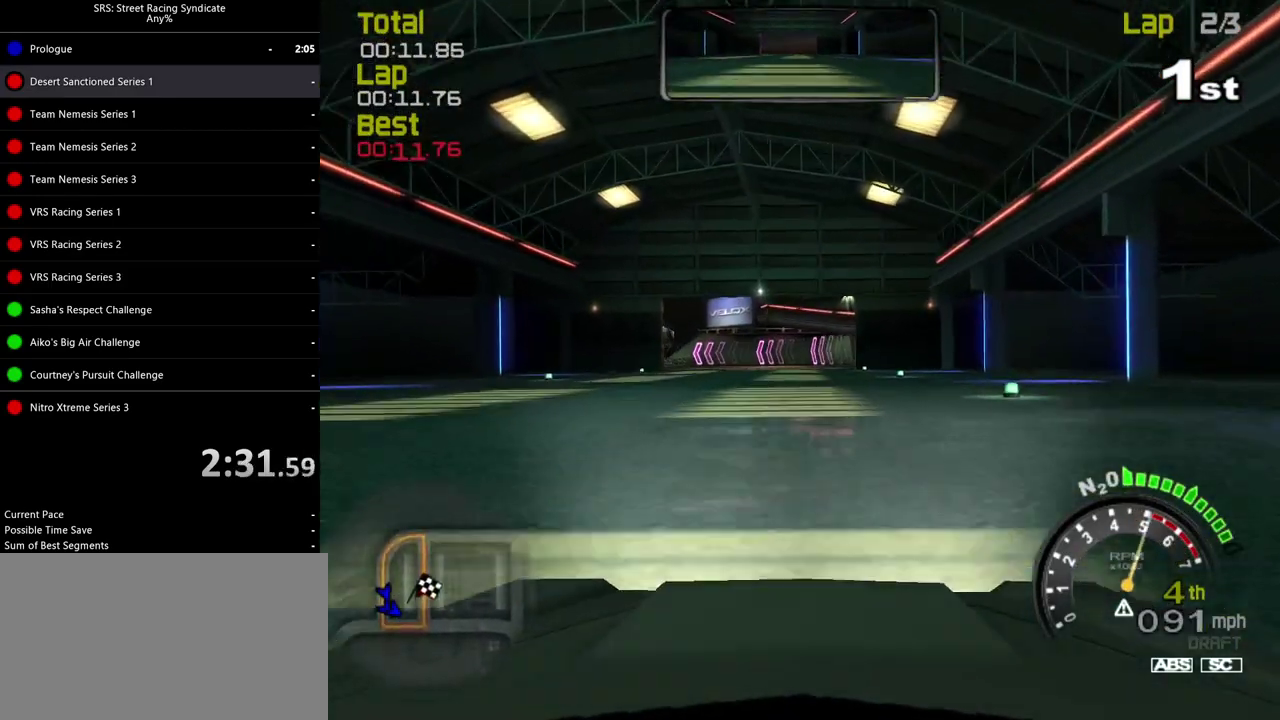
{"buttons": [], "left_stick": "center", "right_stick": "center", "events": [[66, "left_stick", "left"], [183, "left_stick", "center"]]}
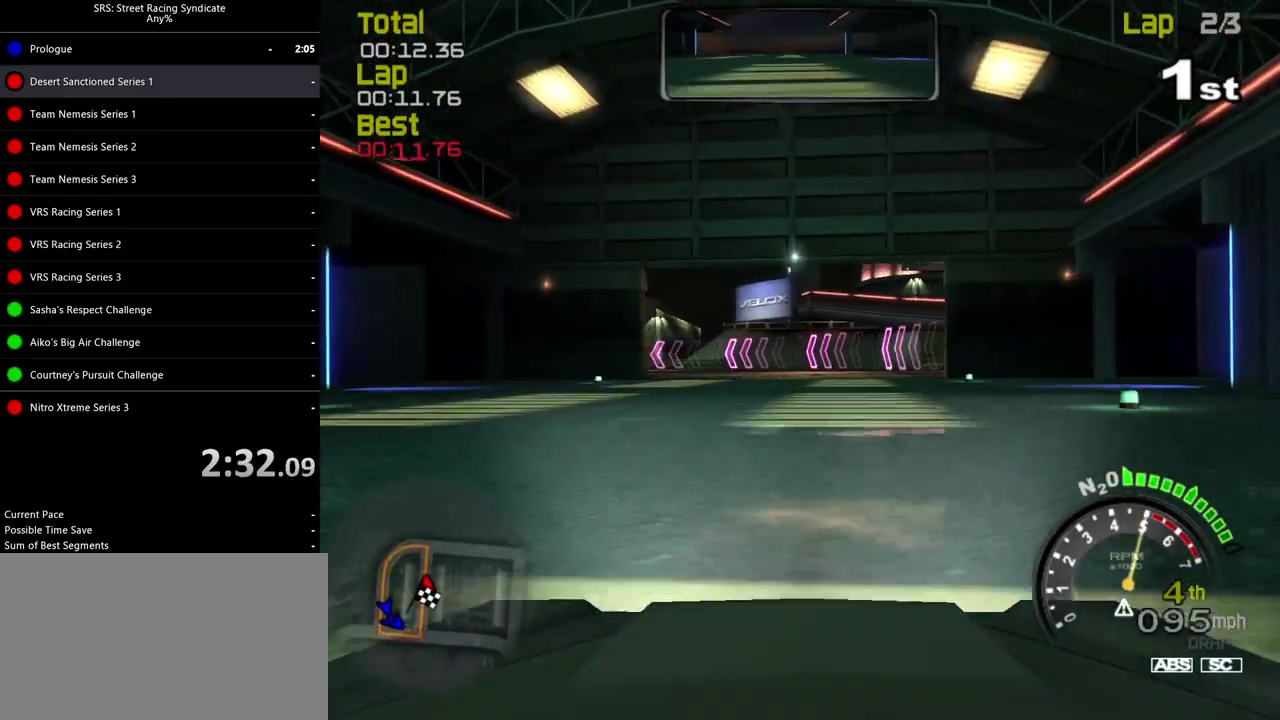
{"buttons": [], "left_stick": "left", "right_stick": "center", "events": [[384, "CROSS", "down"], [384, "left_stick", "left"], [434, "CROSS", "up"]]}
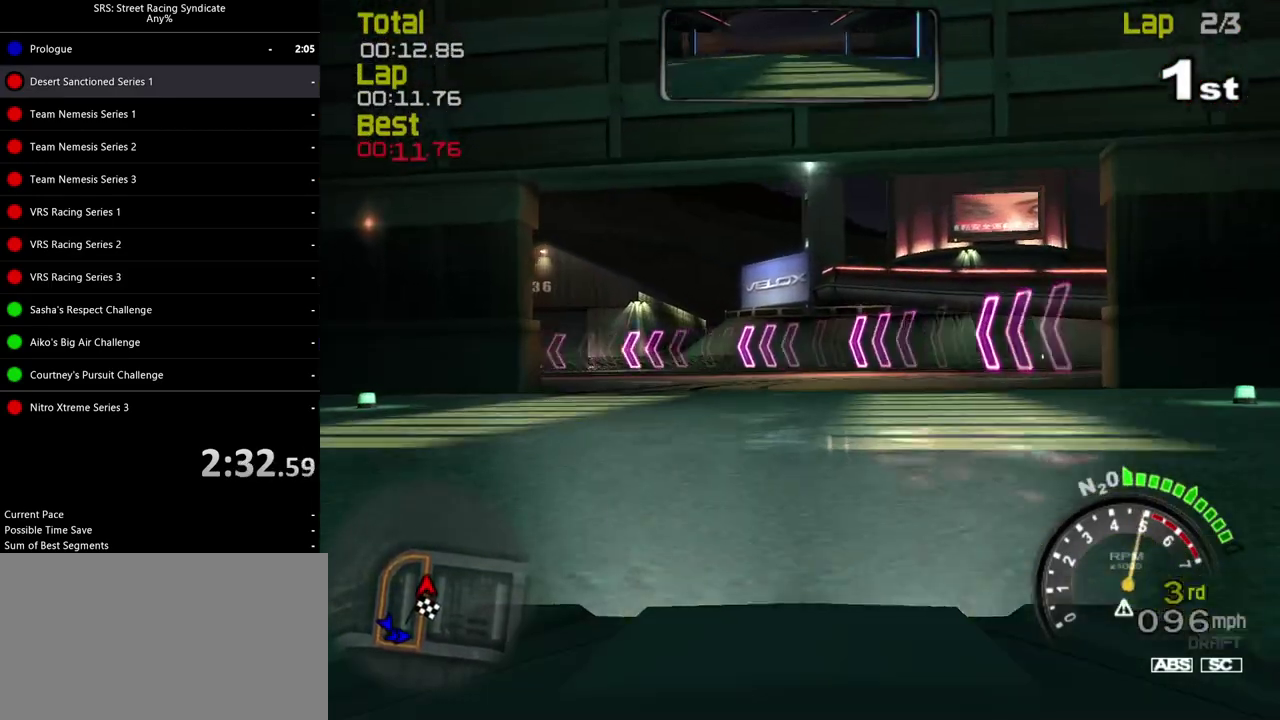
{"buttons": [], "left_stick": "left", "right_stick": "center", "events": []}
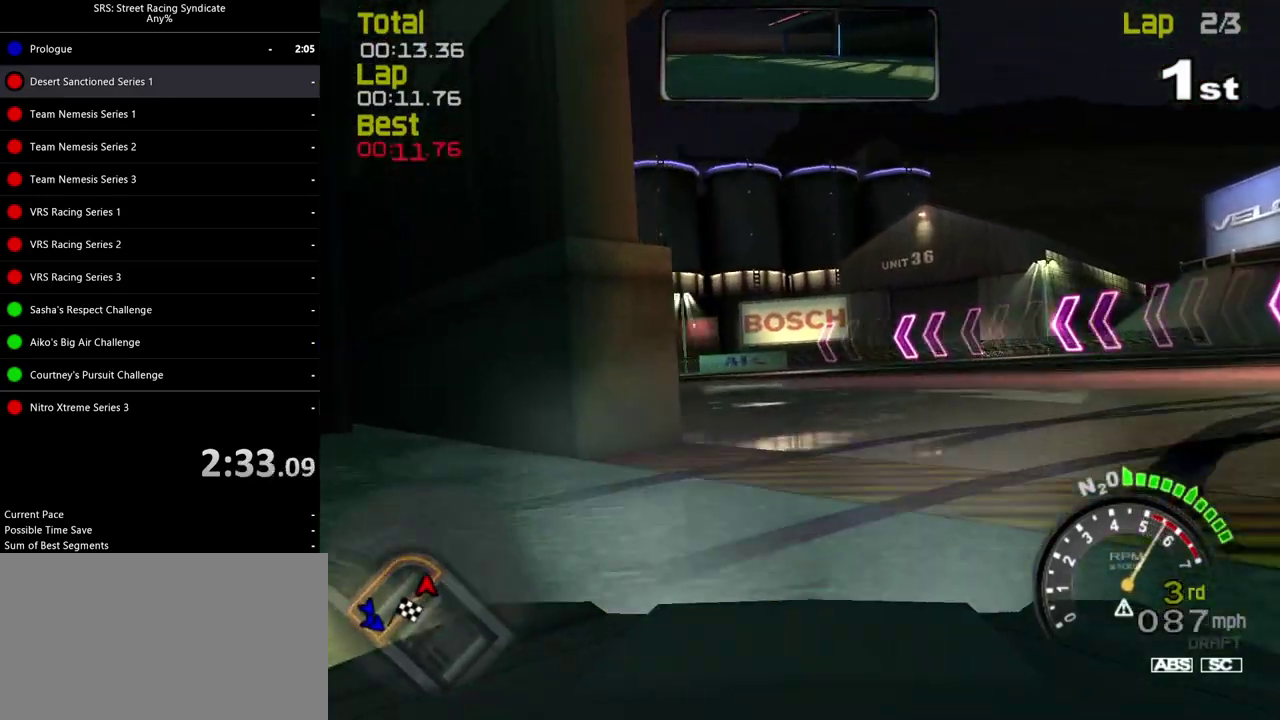
{"buttons": [], "left_stick": "left", "right_stick": "center", "events": []}
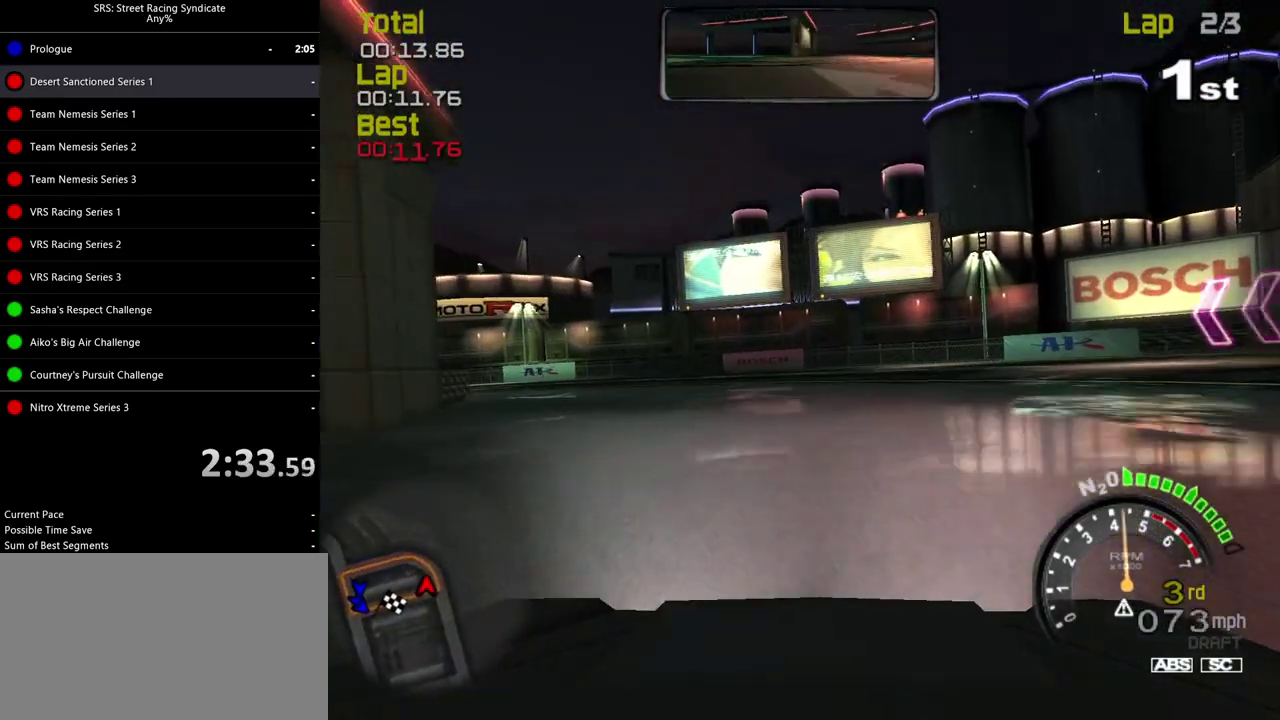
{"buttons": [], "left_stick": "left", "right_stick": "center", "events": []}
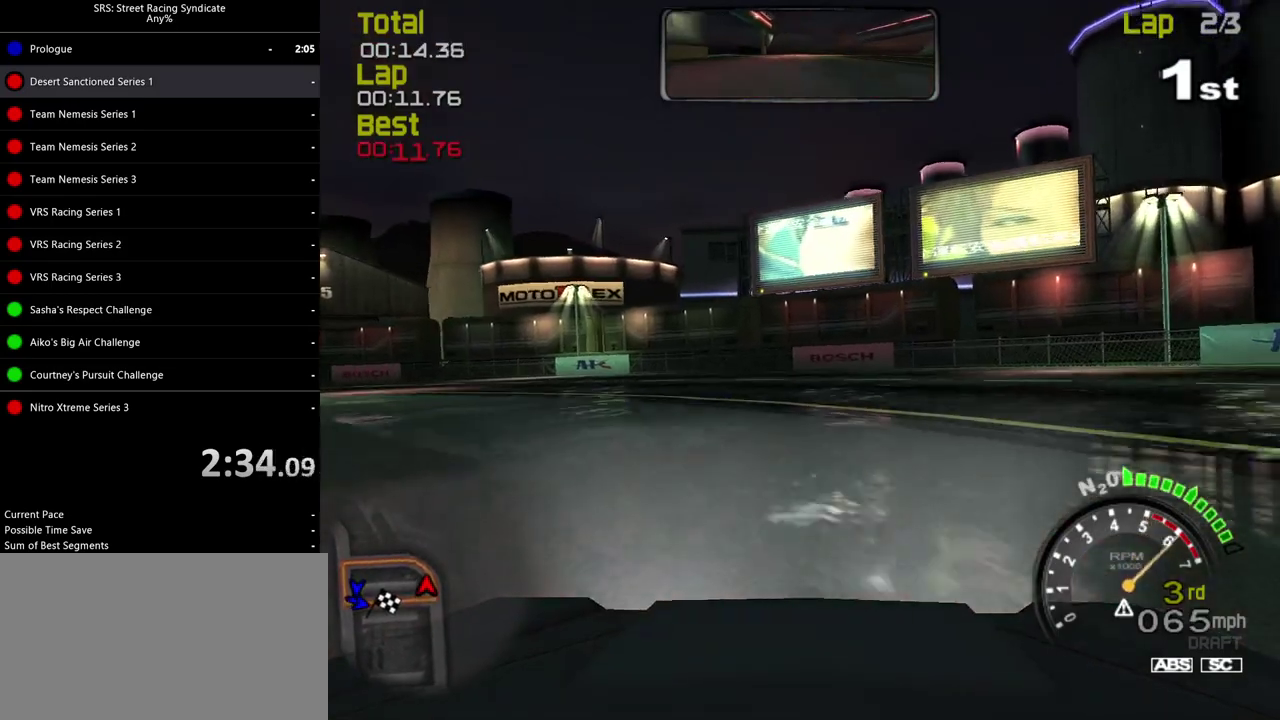
{"buttons": [], "left_stick": "left", "right_stick": "center", "events": []}
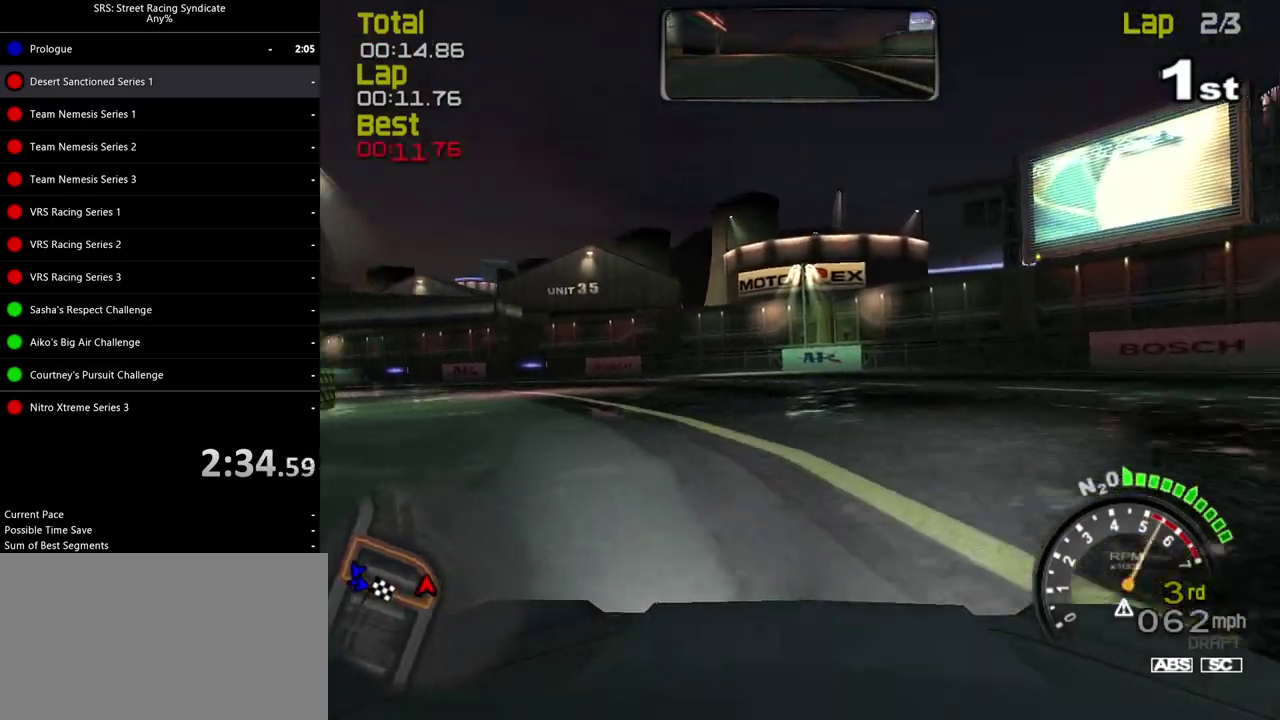
{"buttons": ["SQUARE"], "left_stick": "center", "right_stick": "center", "events": [[16, "left_stick", "up-left"], [350, "left_stick", "center"], [467, "SQUARE", "down"]]}
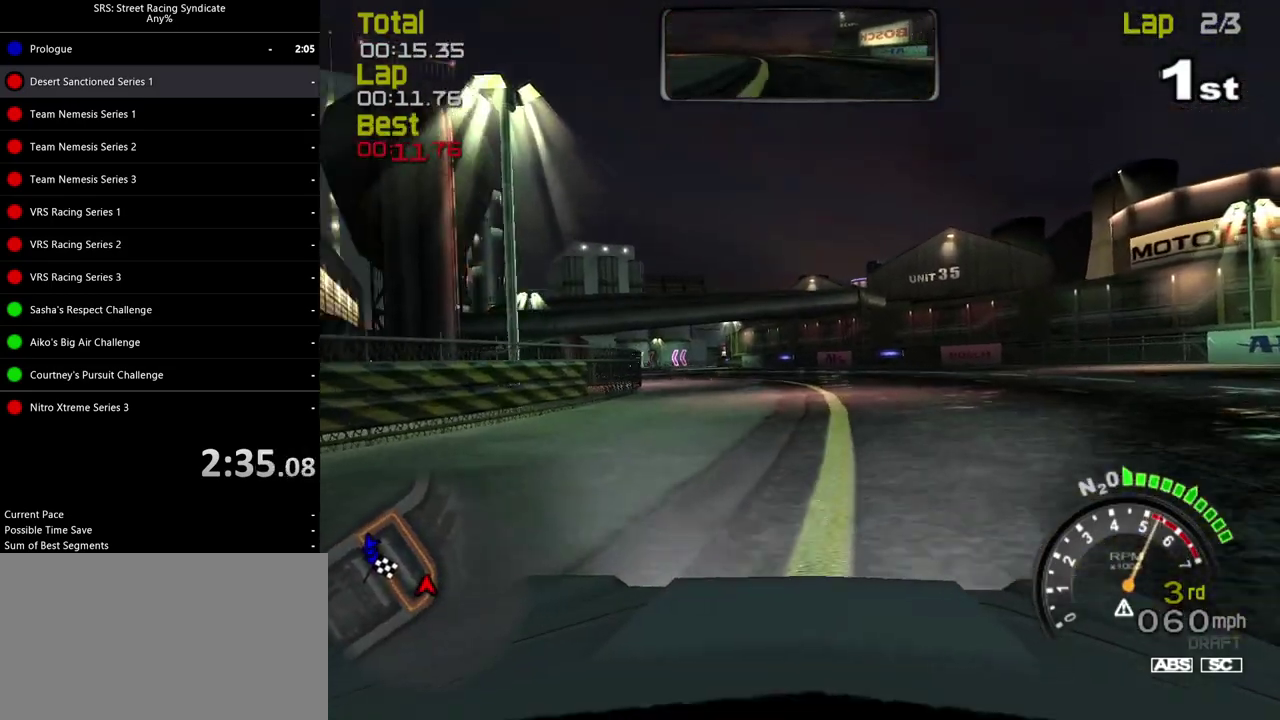
{"buttons": ["SQUARE"], "left_stick": "center", "right_stick": "center", "events": []}
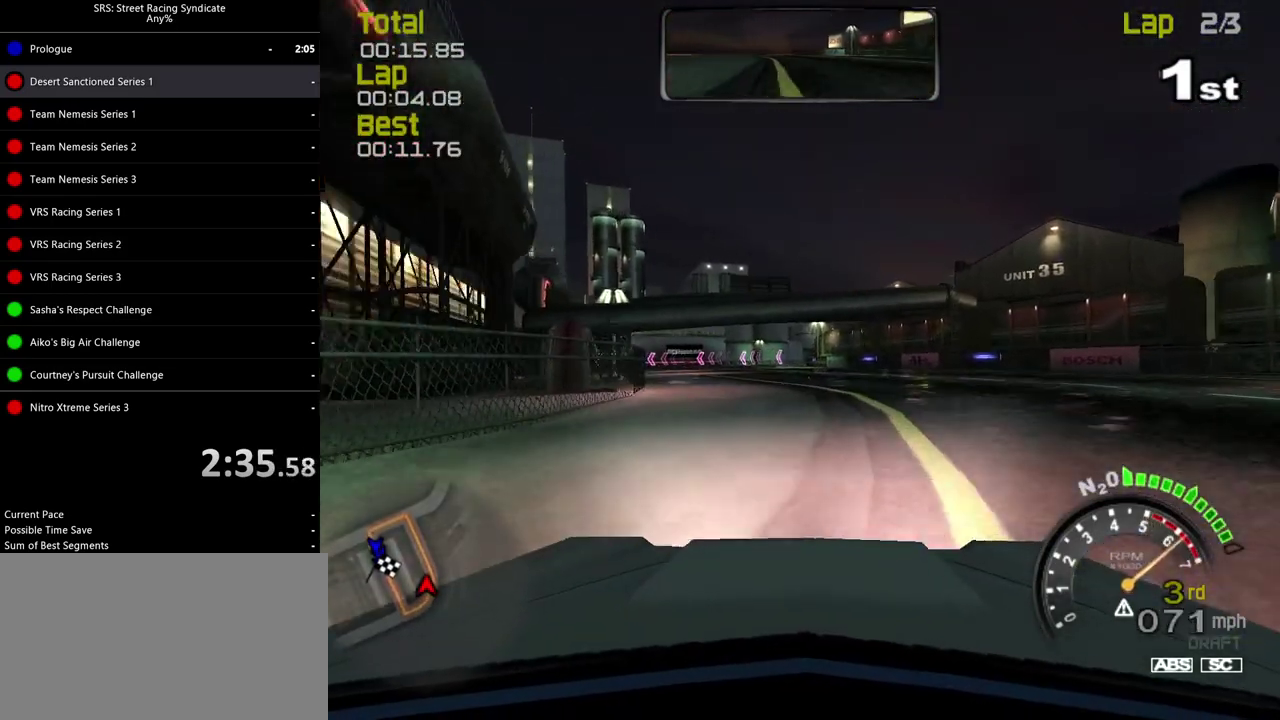
{"buttons": ["SQUARE"], "left_stick": "left", "right_stick": "center", "events": [[183, "left_stick", "left"], [350, "left_stick", "center"], [467, "left_stick", "left"]]}
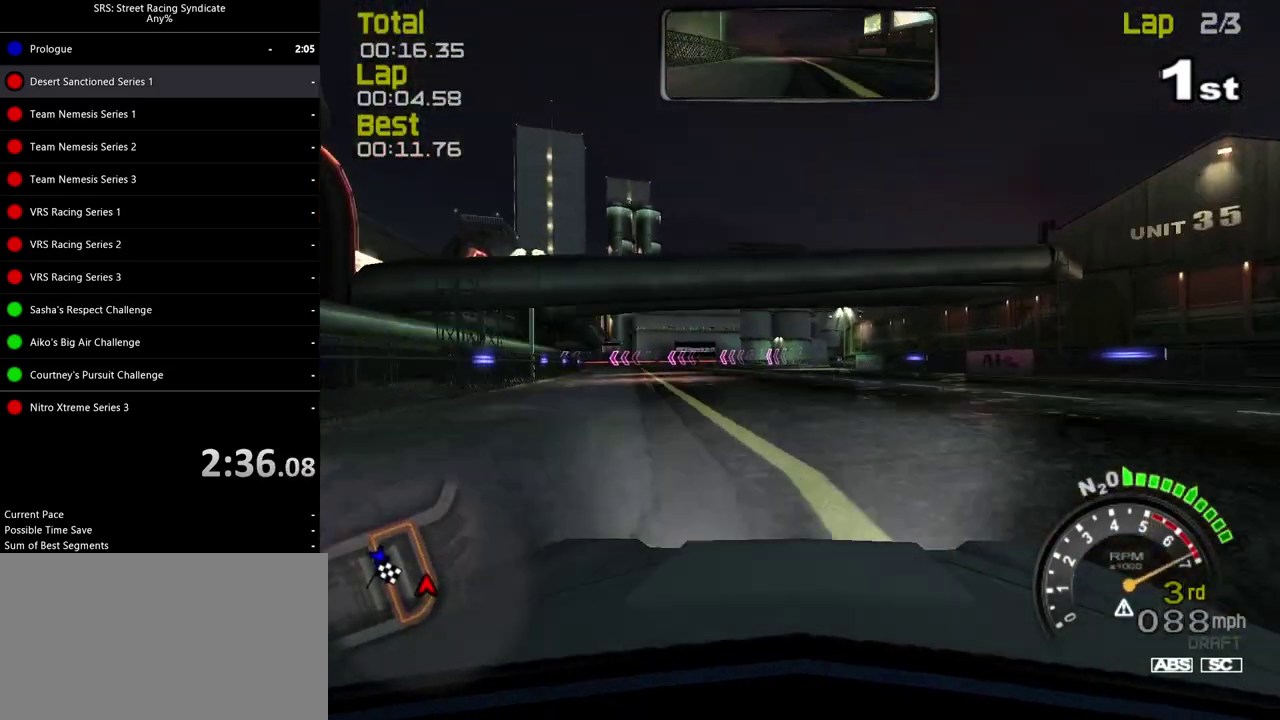
{"buttons": [], "left_stick": "left", "right_stick": "center", "events": [[34, "SQUARE", "up"], [134, "left_stick", "center"], [167, "TRIANGLE", "down"], [234, "left_stick", "left"], [251, "TRIANGLE", "up"], [384, "left_stick", "center"], [484, "left_stick", "left"]]}
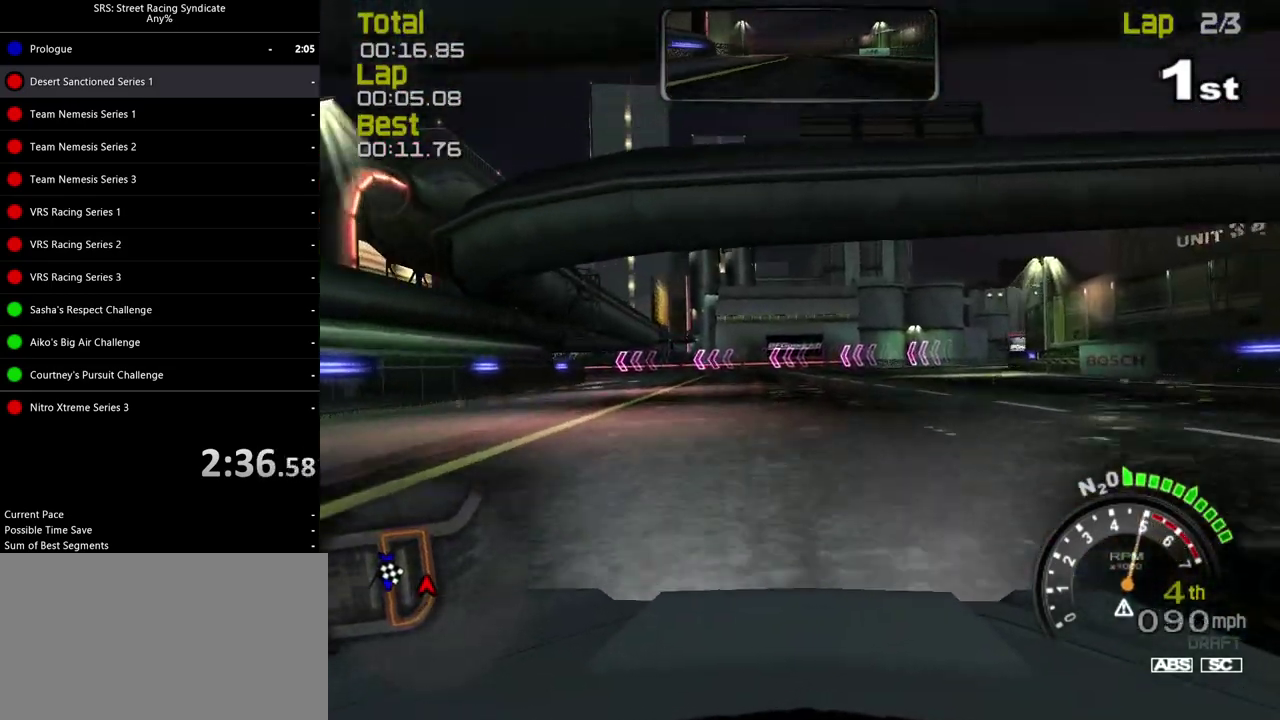
{"buttons": [], "left_stick": "center", "right_stick": "center", "events": [[117, "left_stick", "center"], [317, "left_stick", "left"], [467, "left_stick", "center"]]}
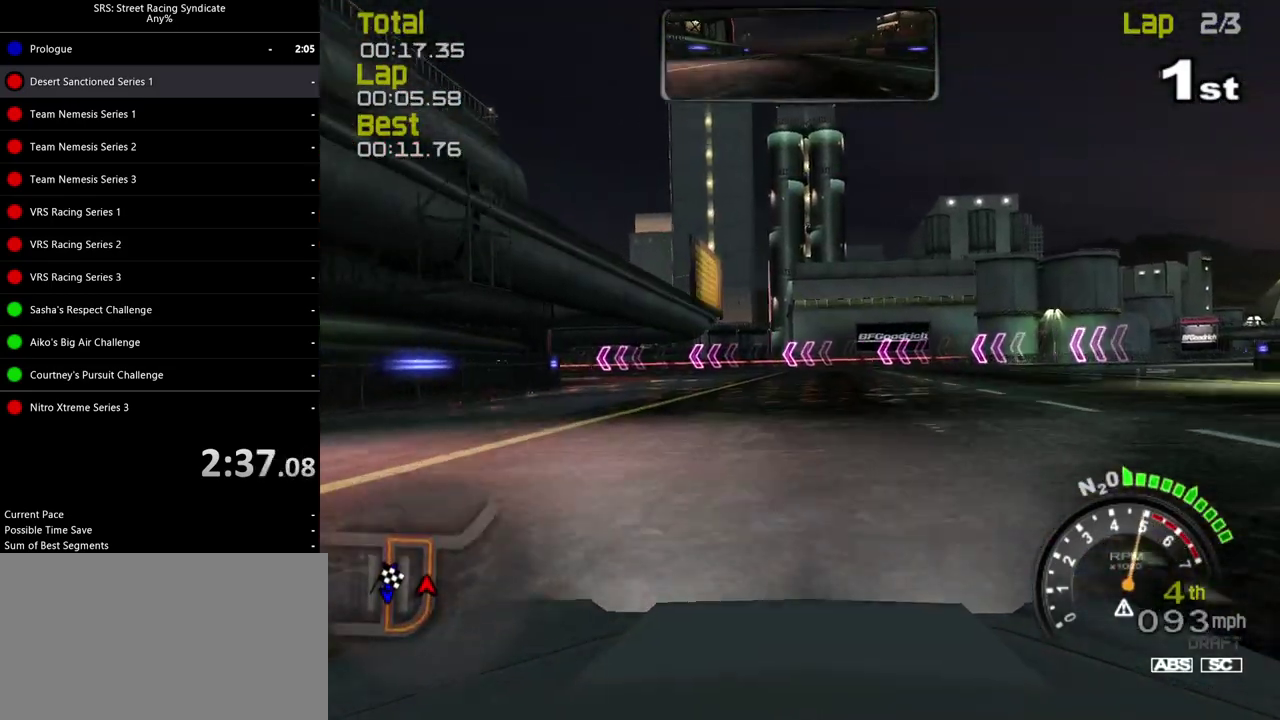
{"buttons": [], "left_stick": "center", "right_stick": "center", "events": [[51, "left_stick", "left"], [201, "left_stick", "center"], [284, "left_stick", "left"], [468, "left_stick", "center"]]}
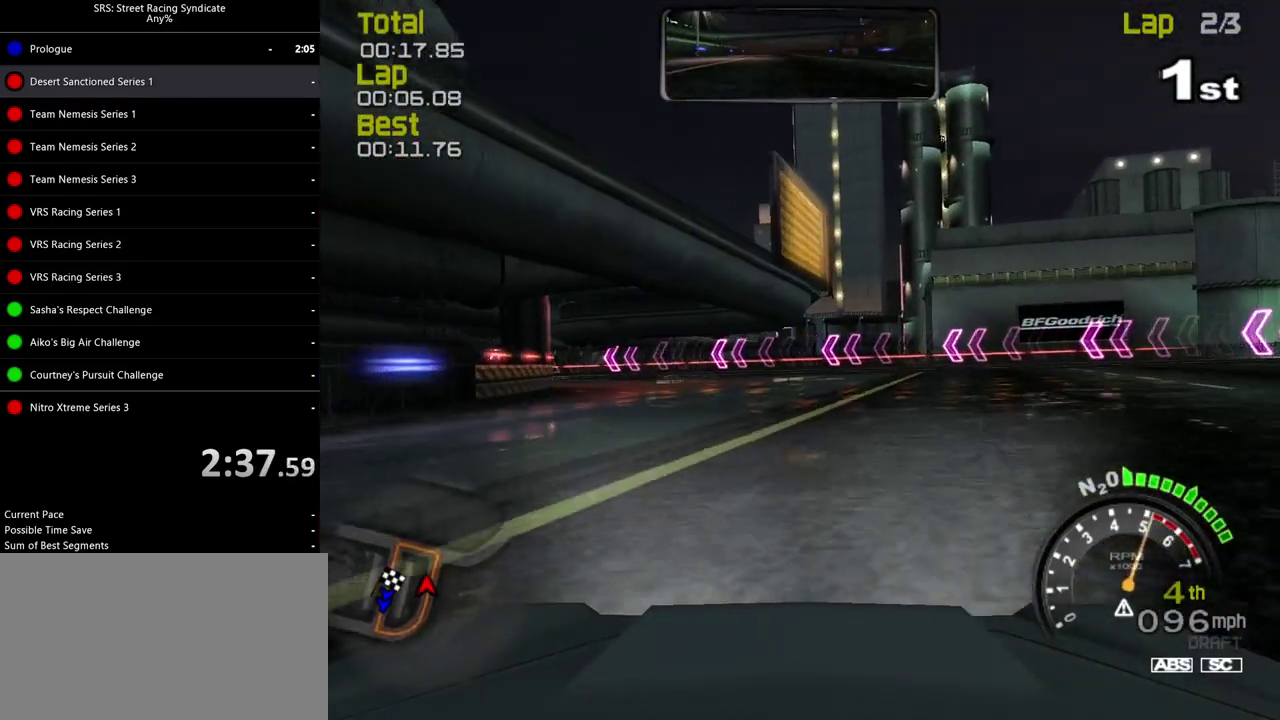
{"buttons": [], "left_stick": "up-left", "right_stick": "center", "events": [[17, "left_stick", "left"], [234, "left_stick", "up-left"]]}
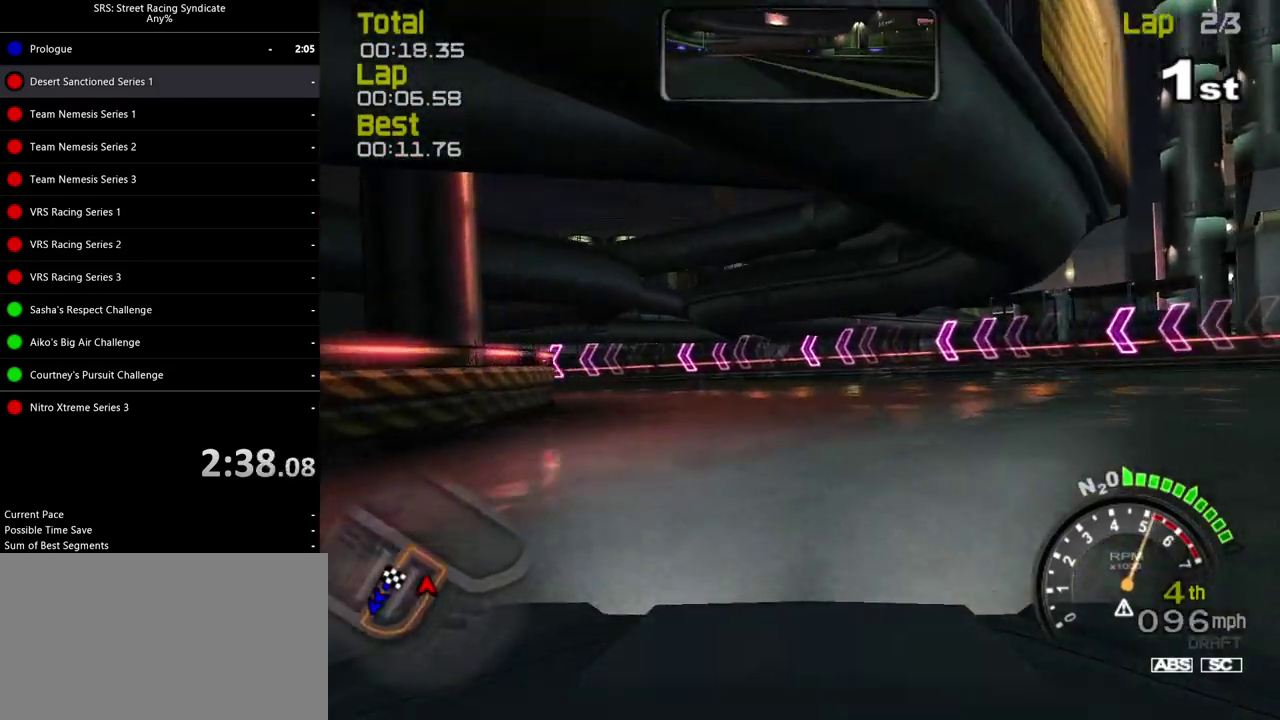
{"buttons": [], "left_stick": "up-left", "right_stick": "center", "events": [[317, "CROSS", "down"], [401, "CROSS", "up"]]}
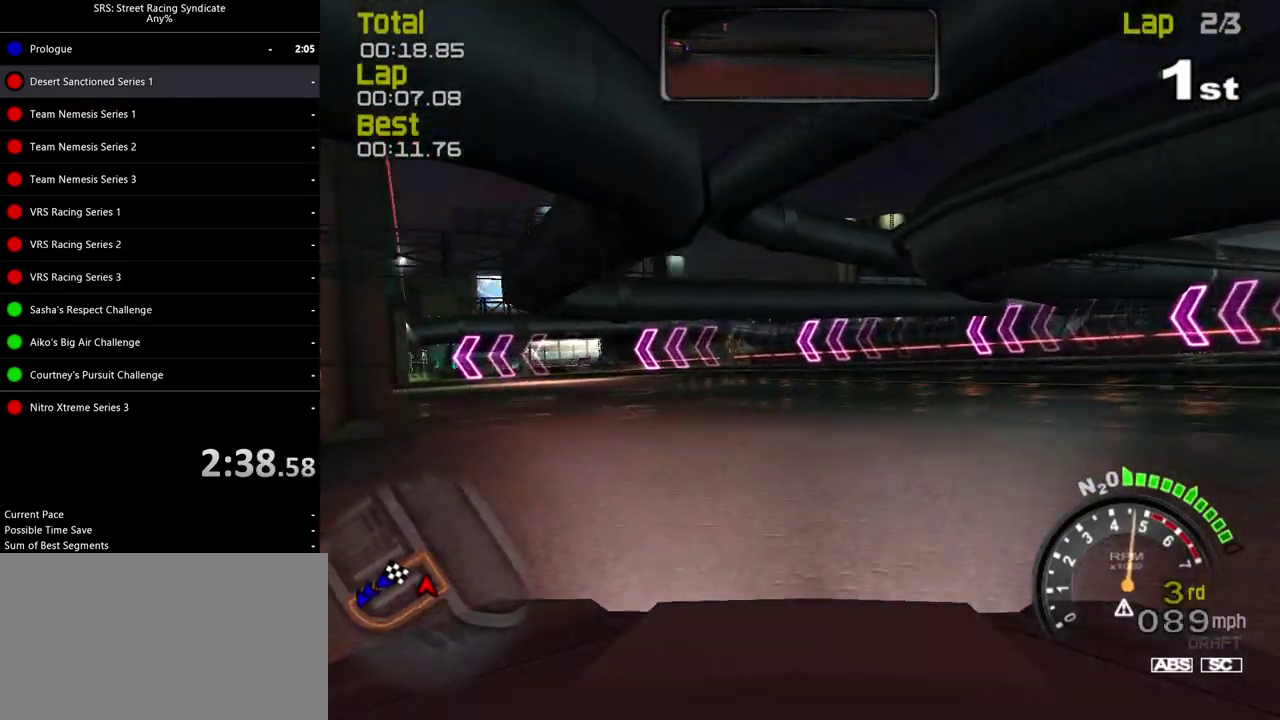
{"buttons": [], "left_stick": "left", "right_stick": "center", "events": [[284, "left_stick", "left"]]}